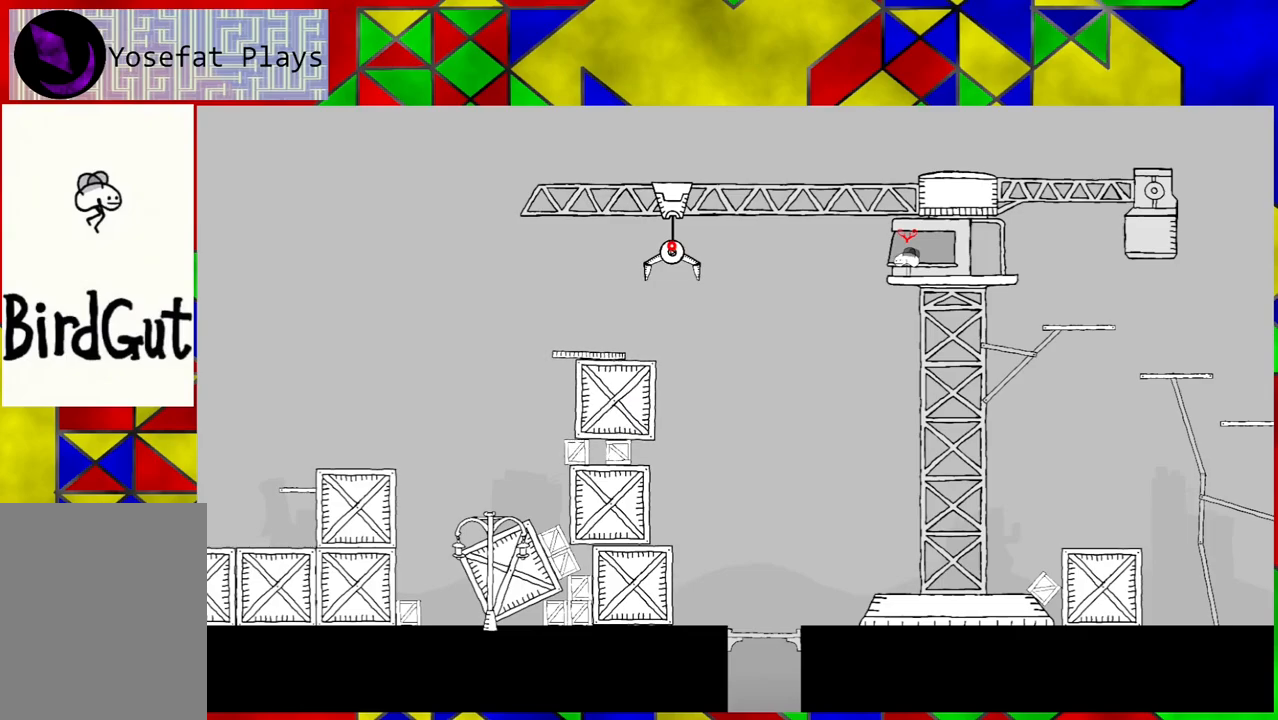
Gameplay with a controller (Nintendo layout); each line is a JSON object with the inputs held at the frame after it. "events" lists button and stick changes between this image and that frame as [ms after this image, input, new state], when the widget could be followed in between. Not read: L3 R3.
{"buttons": ["DPAD_LEFT"], "left_stick": "center", "right_stick": "center", "events": [[83, "Y", "down"], [200, "Y", "up"], [350, "DPAD_LEFT", "down"]]}
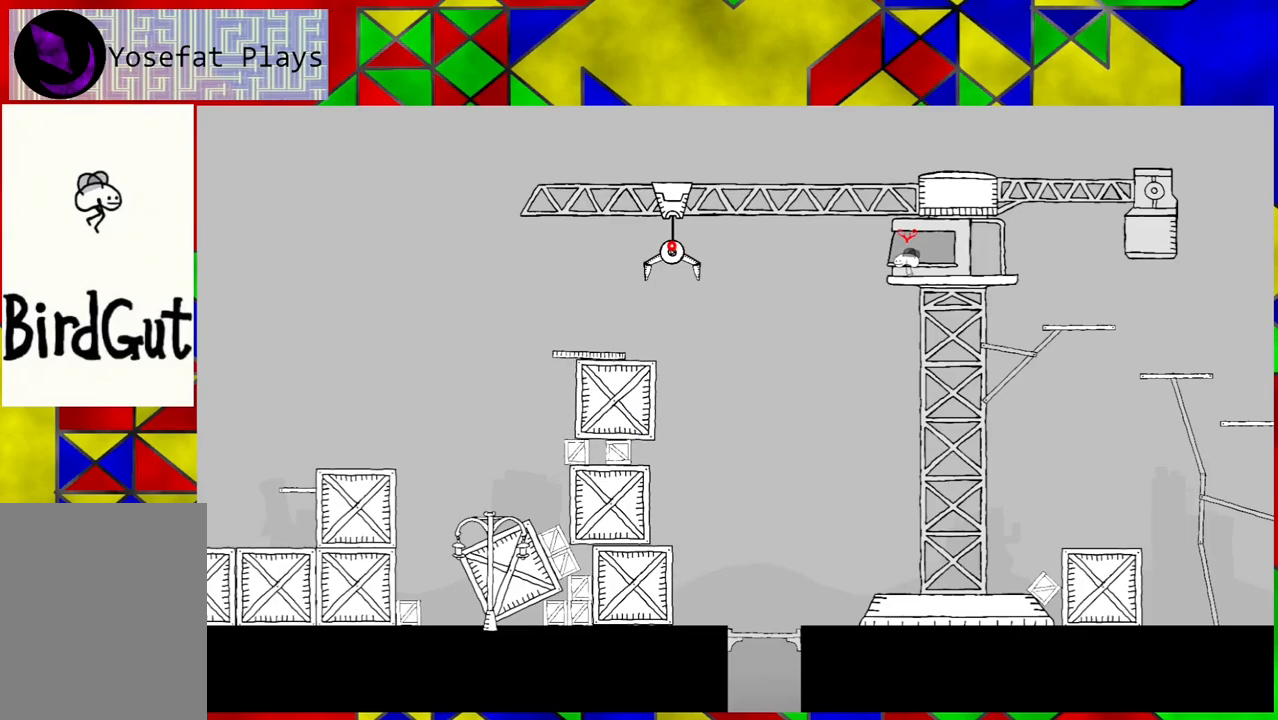
{"buttons": [], "left_stick": "center", "right_stick": "center", "events": [[250, "DPAD_LEFT", "up"]]}
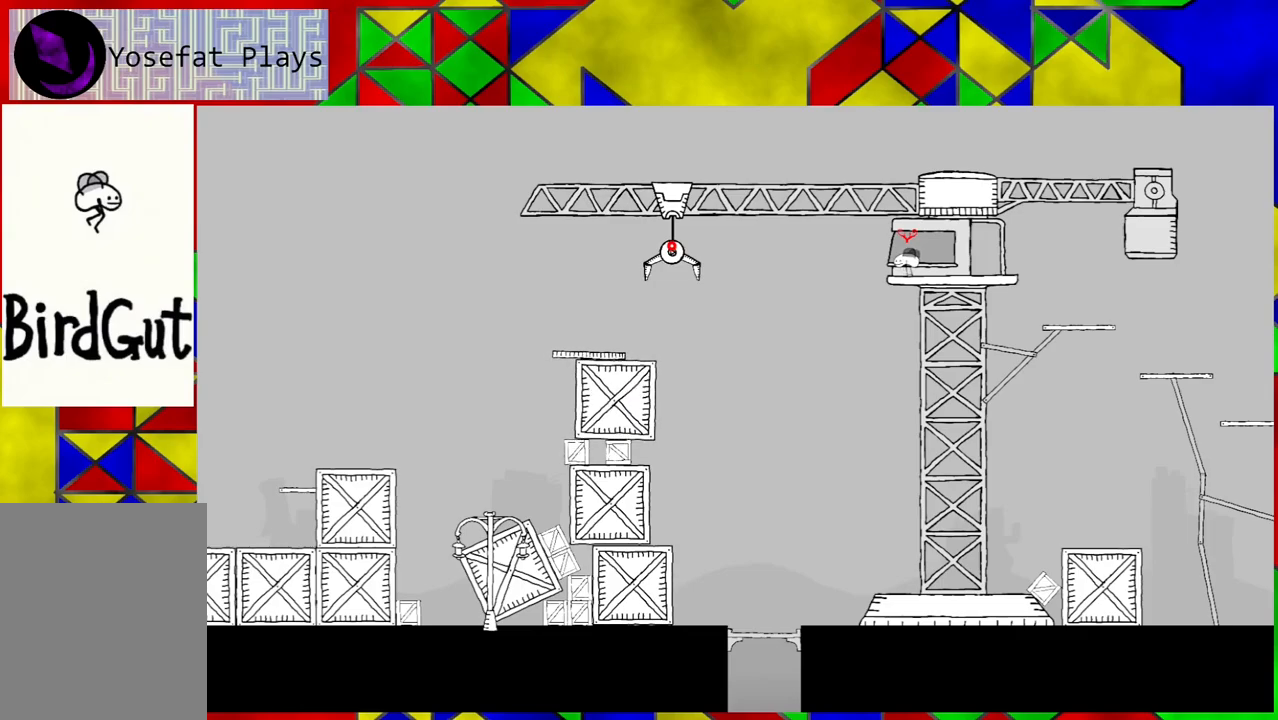
{"buttons": ["DPAD_RIGHT"], "left_stick": "center", "right_stick": "center", "events": [[117, "DPAD_RIGHT", "down"]]}
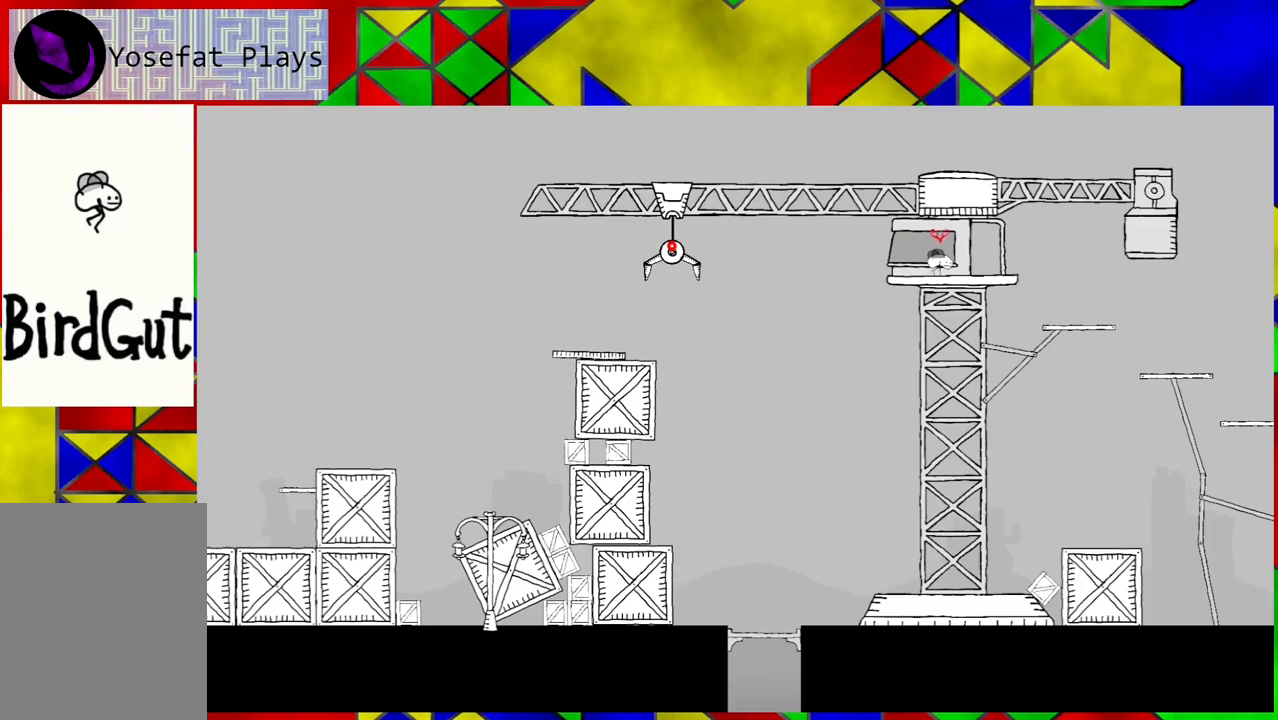
{"buttons": ["DPAD_RIGHT"], "left_stick": "center", "right_stick": "center", "events": []}
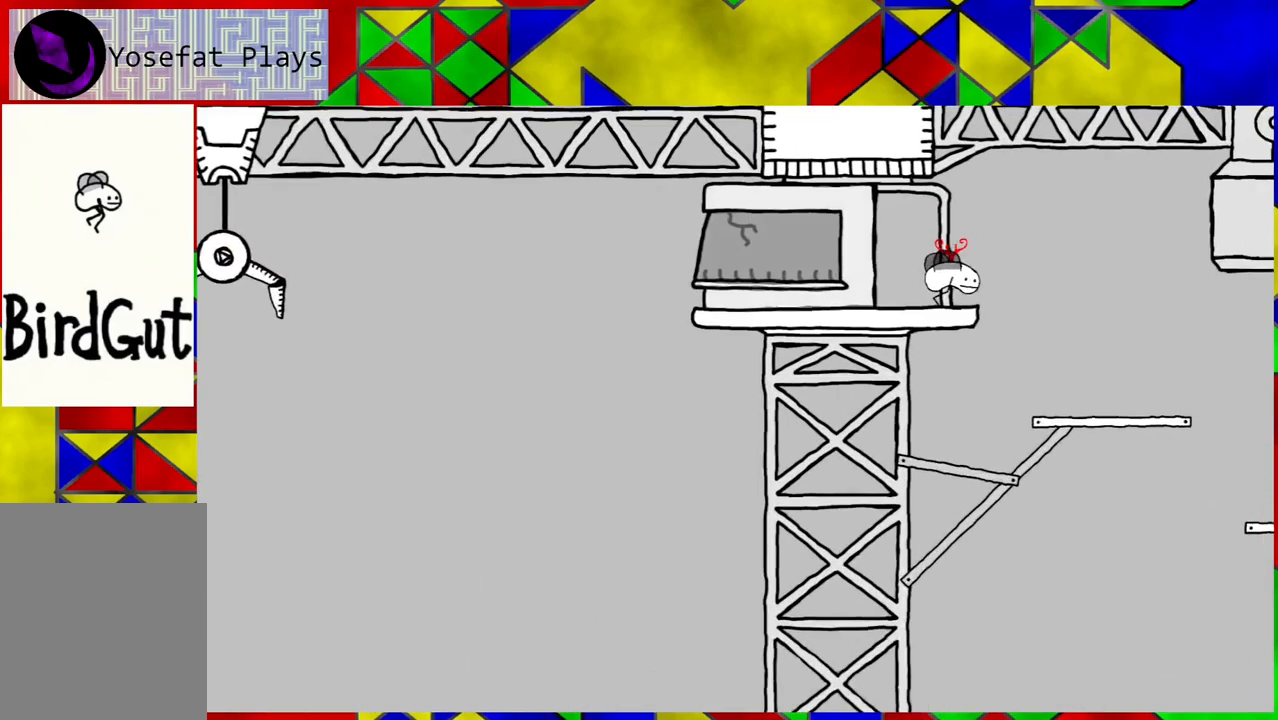
{"buttons": ["DPAD_LEFT"], "left_stick": "center", "right_stick": "center", "events": [[217, "DPAD_RIGHT", "up"], [433, "DPAD_LEFT", "down"]]}
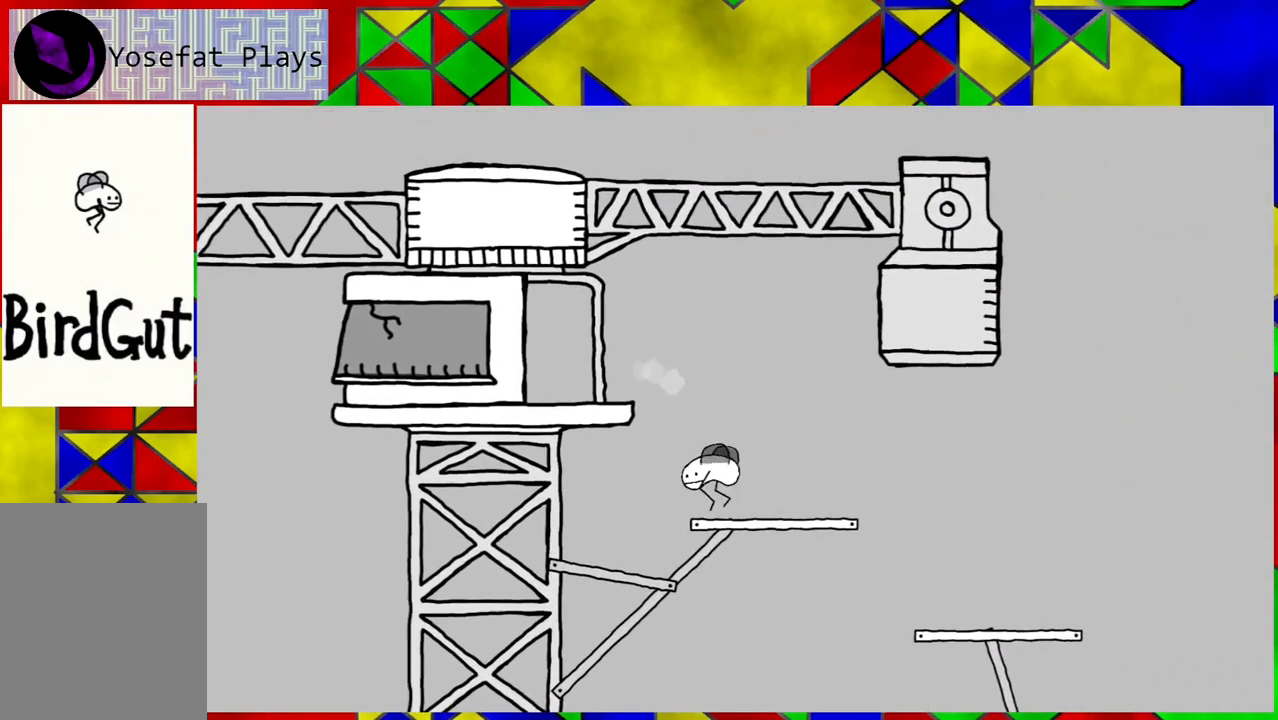
{"buttons": ["DPAD_LEFT"], "left_stick": "center", "right_stick": "center", "events": []}
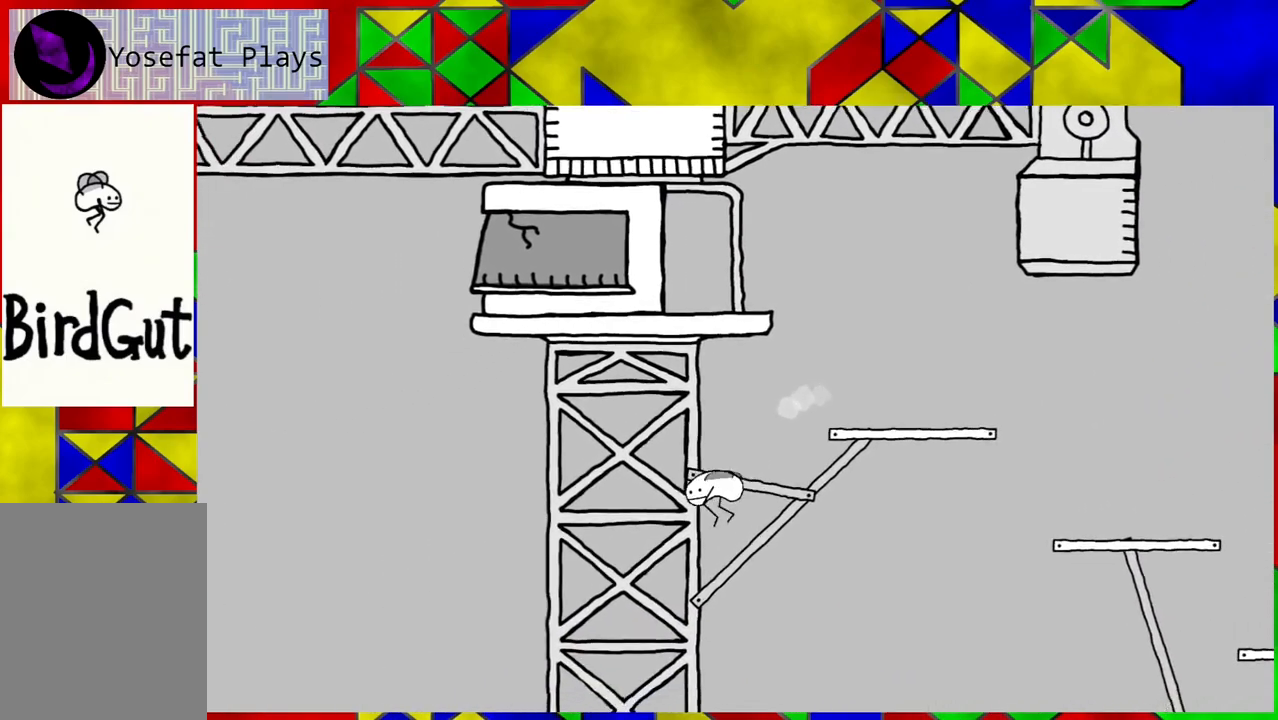
{"buttons": ["DPAD_LEFT"], "left_stick": "center", "right_stick": "center", "events": []}
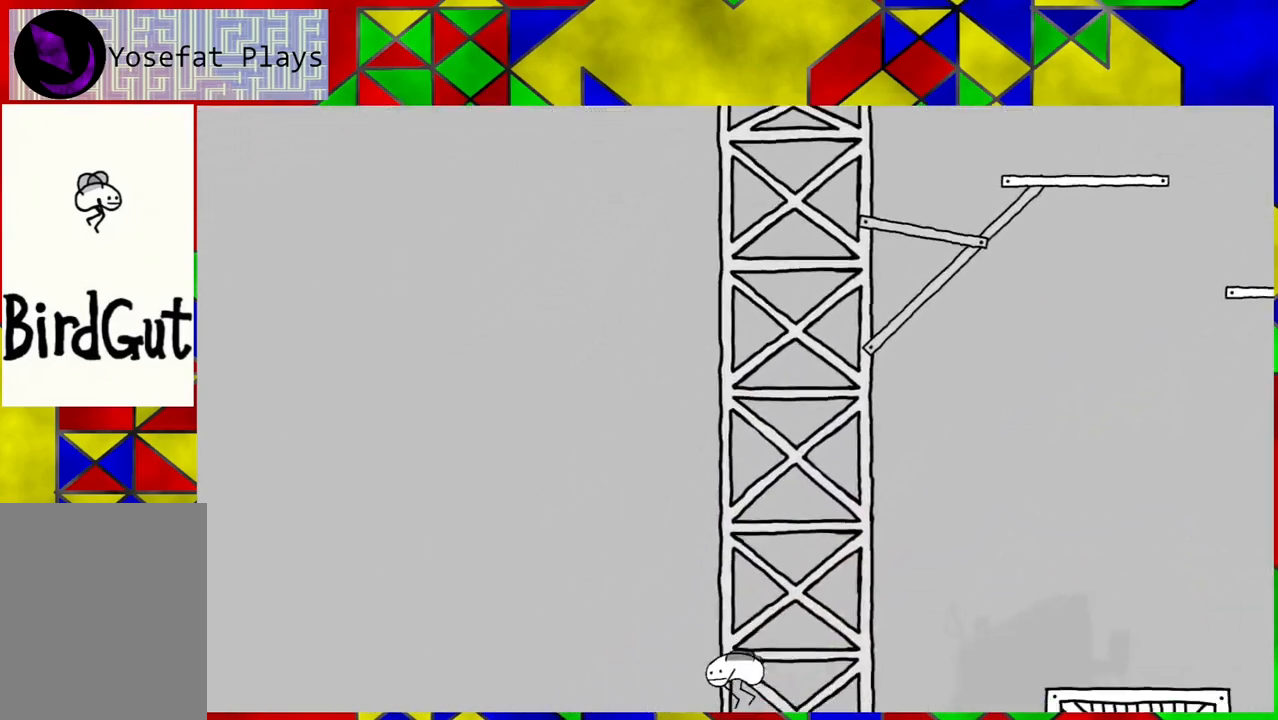
{"buttons": ["DPAD_LEFT"], "left_stick": "center", "right_stick": "center", "events": []}
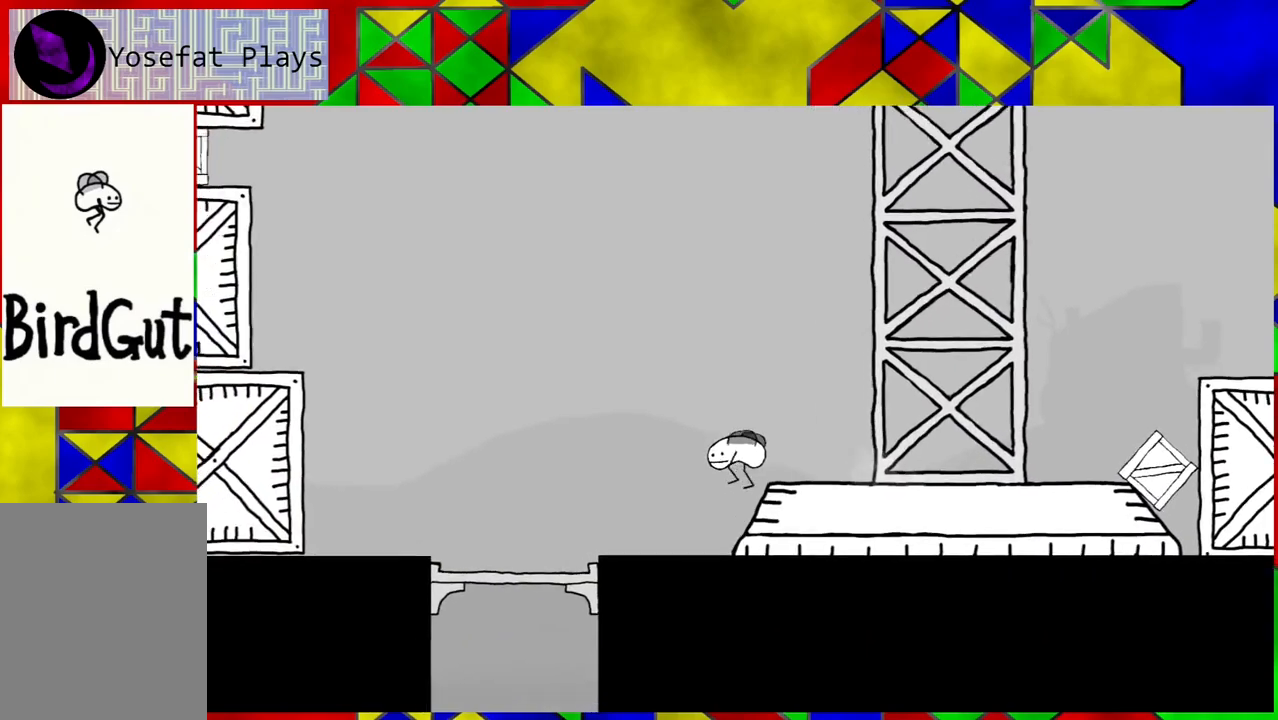
{"buttons": ["DPAD_LEFT"], "left_stick": "center", "right_stick": "center", "events": []}
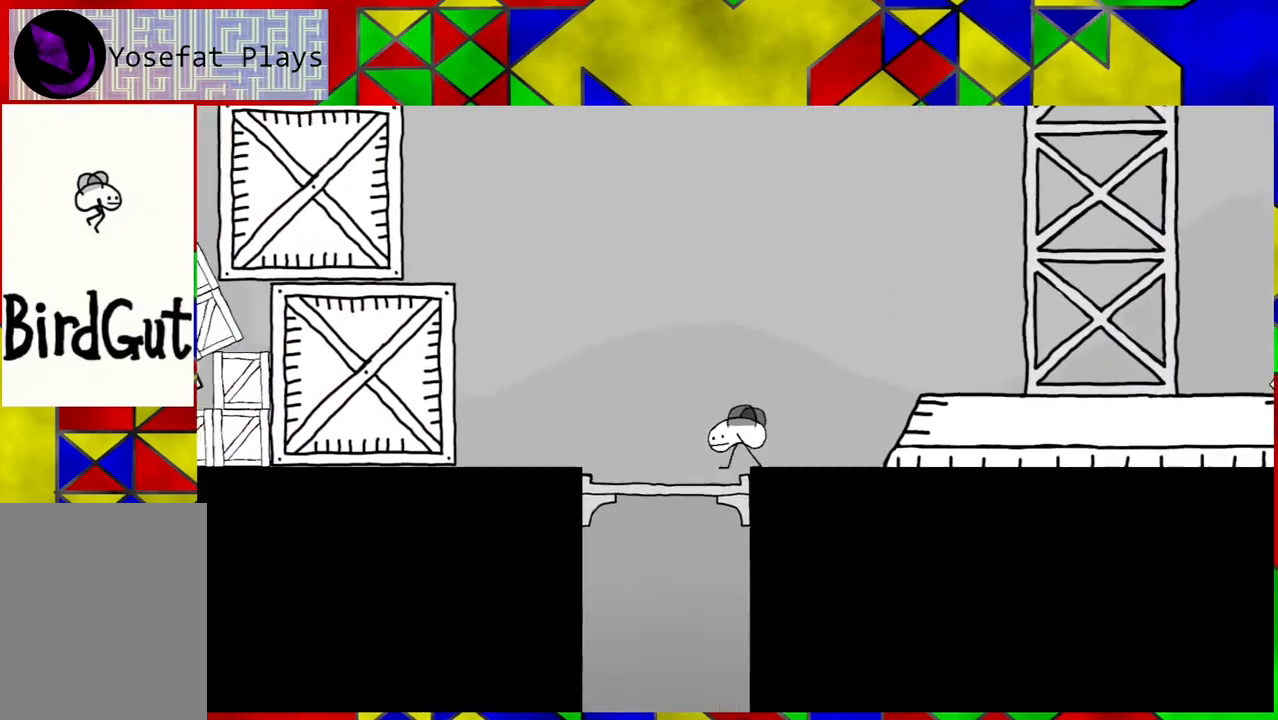
{"buttons": [], "left_stick": "center", "right_stick": "center", "events": [[83, "DPAD_LEFT", "up"]]}
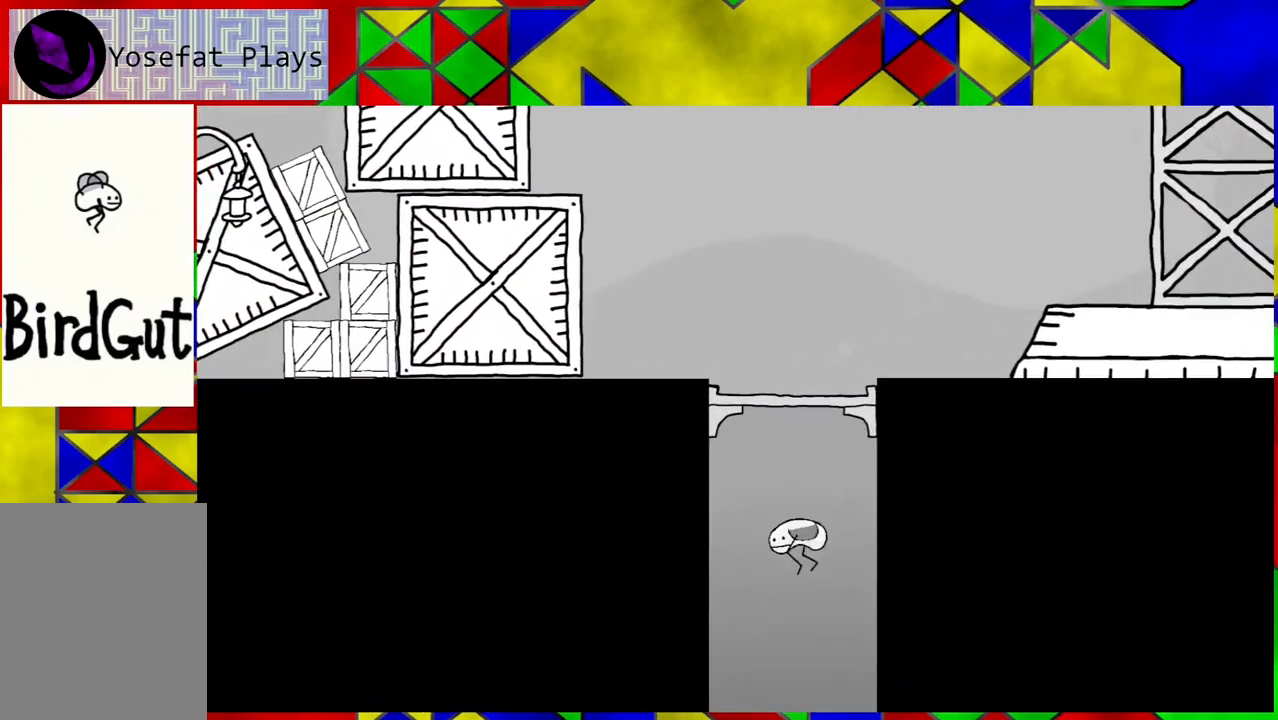
{"buttons": [], "left_stick": "center", "right_stick": "center", "events": []}
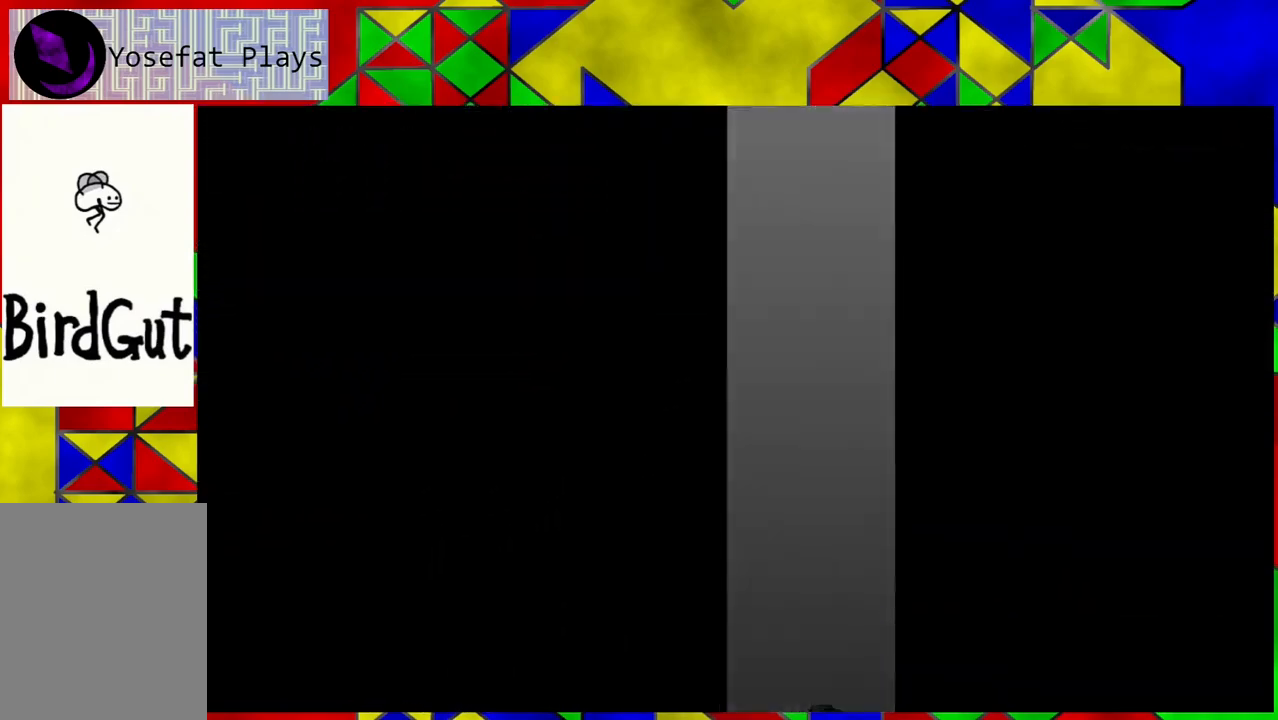
{"buttons": [], "left_stick": "center", "right_stick": "center", "events": []}
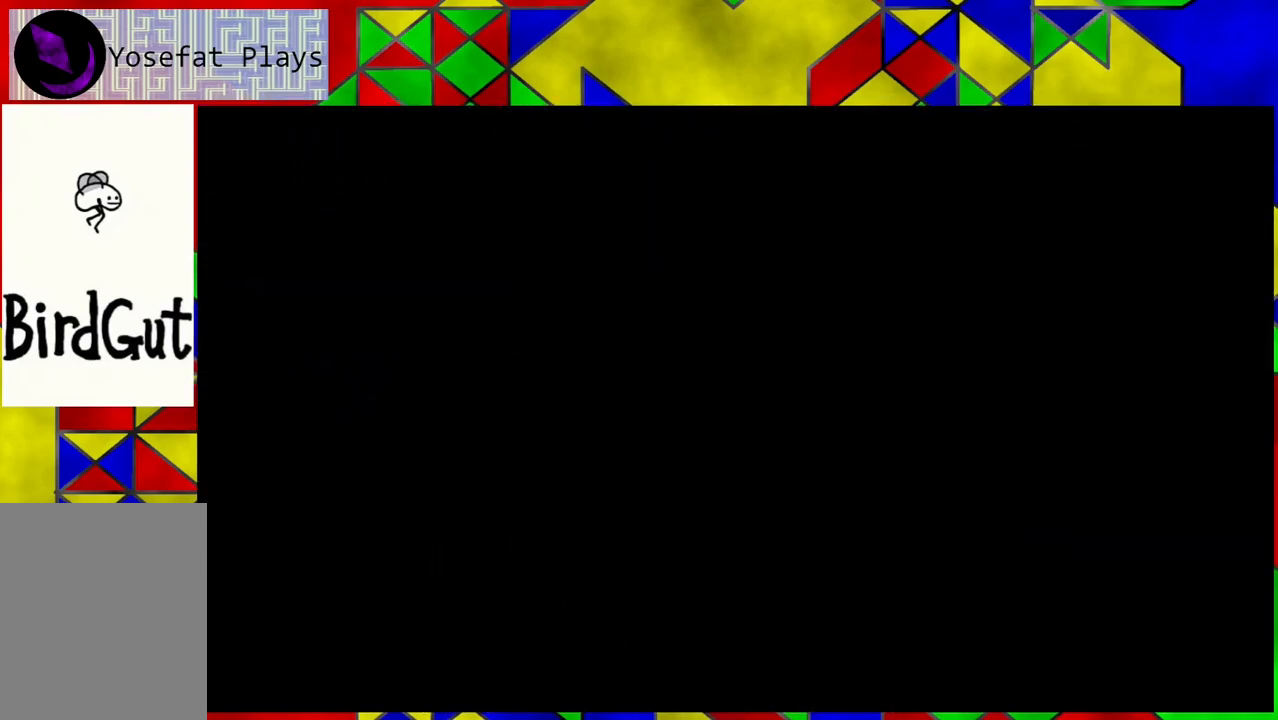
{"buttons": [], "left_stick": "center", "right_stick": "center", "events": []}
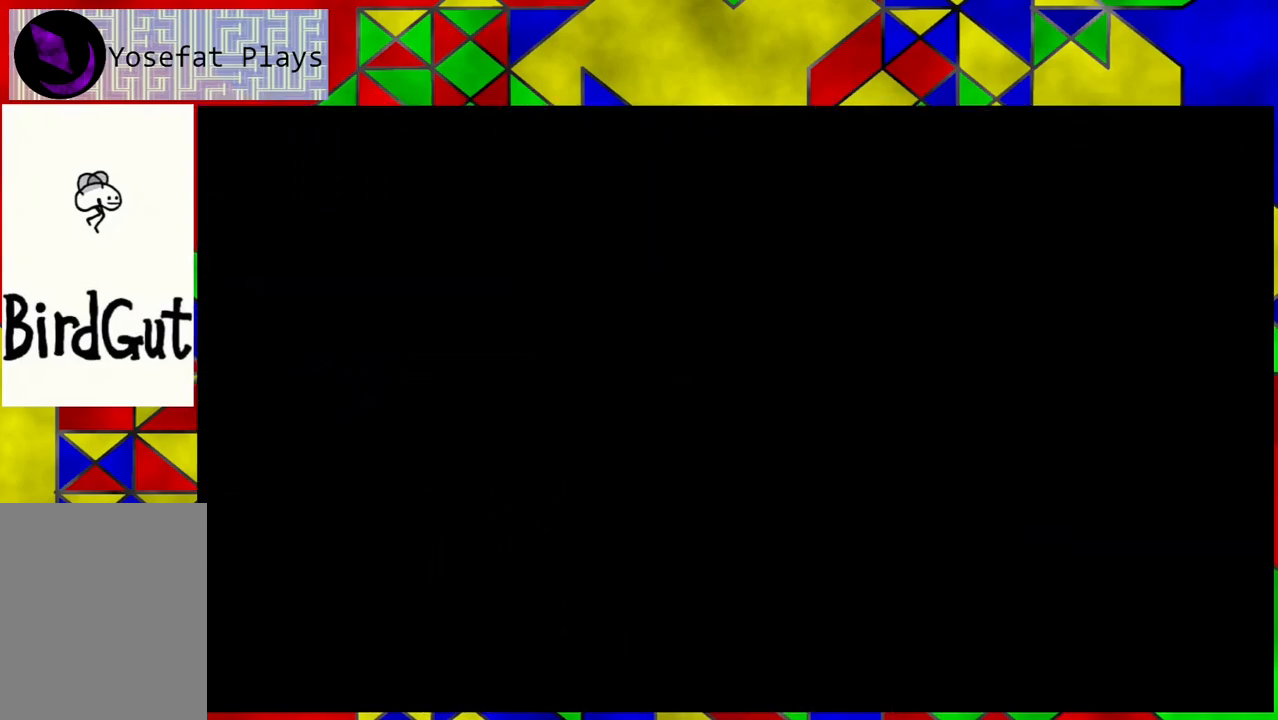
{"buttons": [], "left_stick": "center", "right_stick": "center", "events": []}
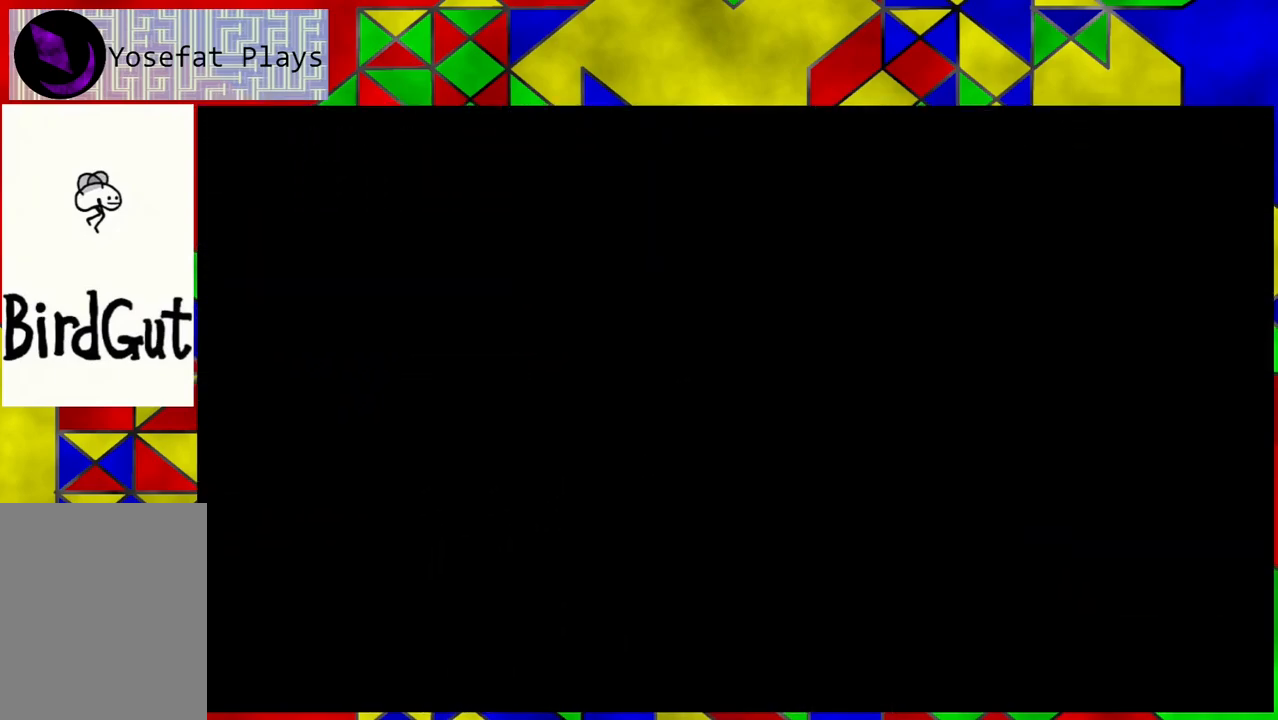
{"buttons": [], "left_stick": "center", "right_stick": "center", "events": []}
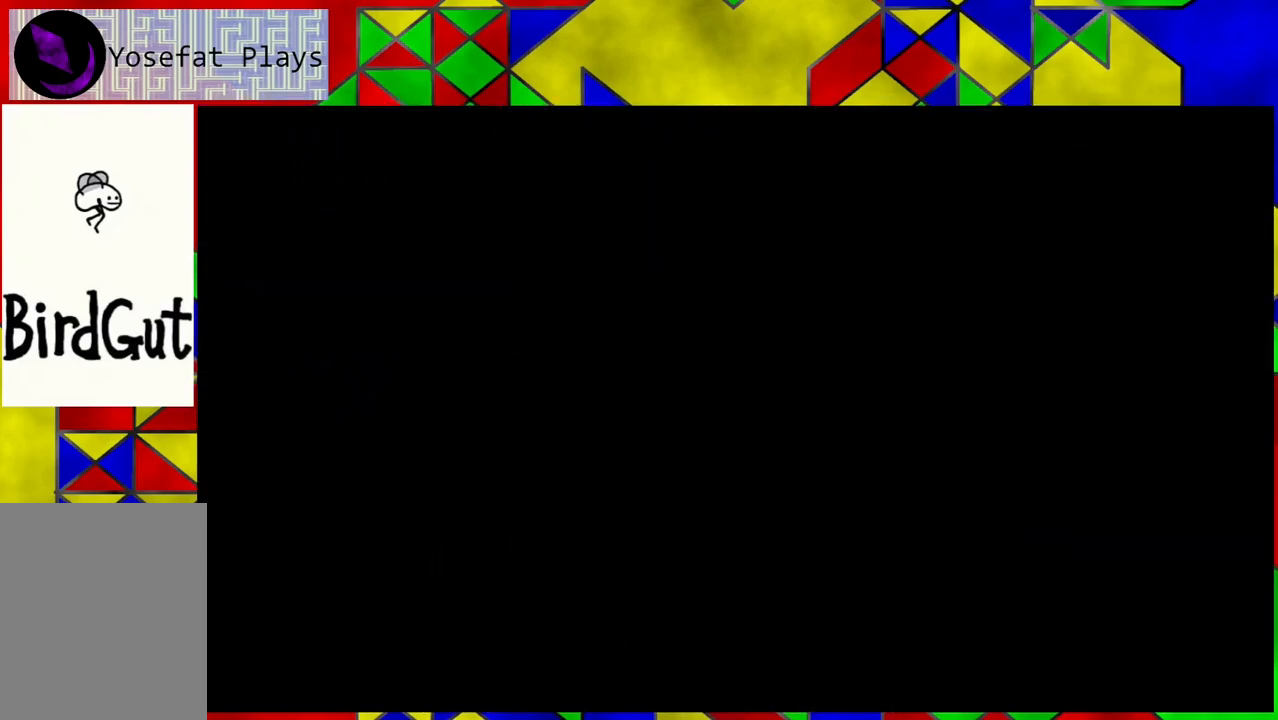
{"buttons": [], "left_stick": "center", "right_stick": "center", "events": []}
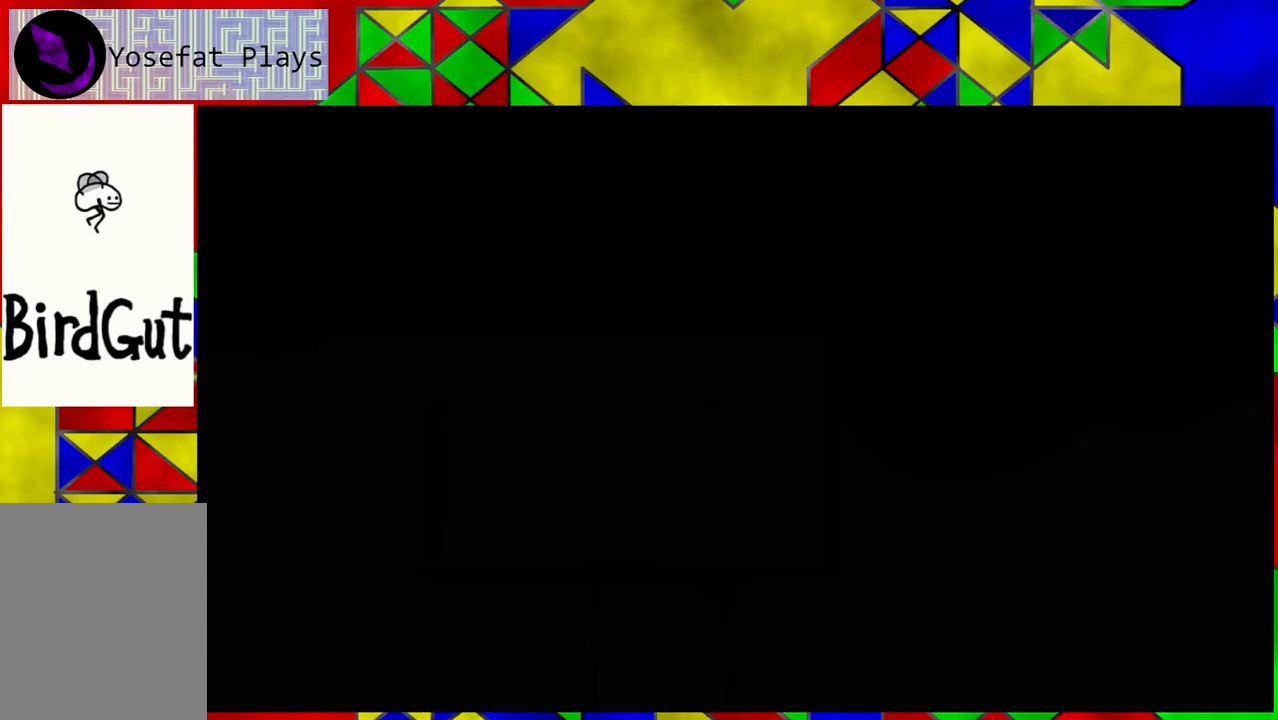
{"buttons": [], "left_stick": "center", "right_stick": "center", "events": []}
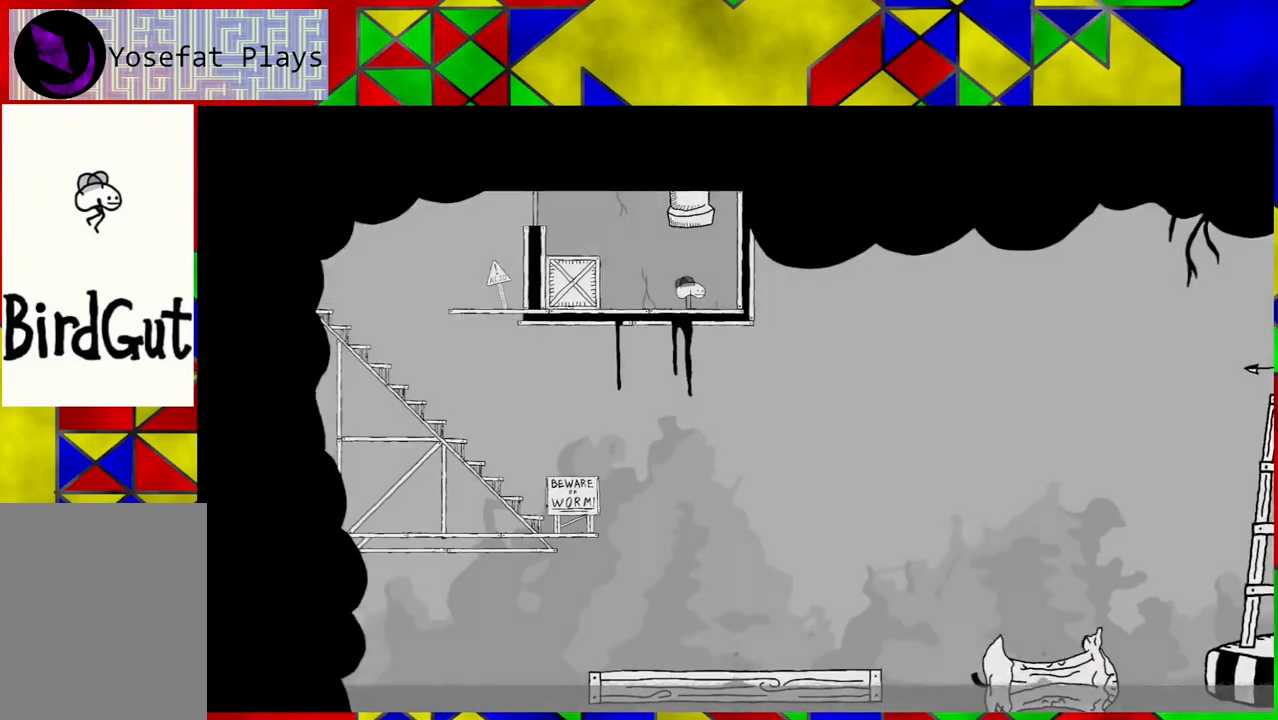
{"buttons": [], "left_stick": "center", "right_stick": "center", "events": []}
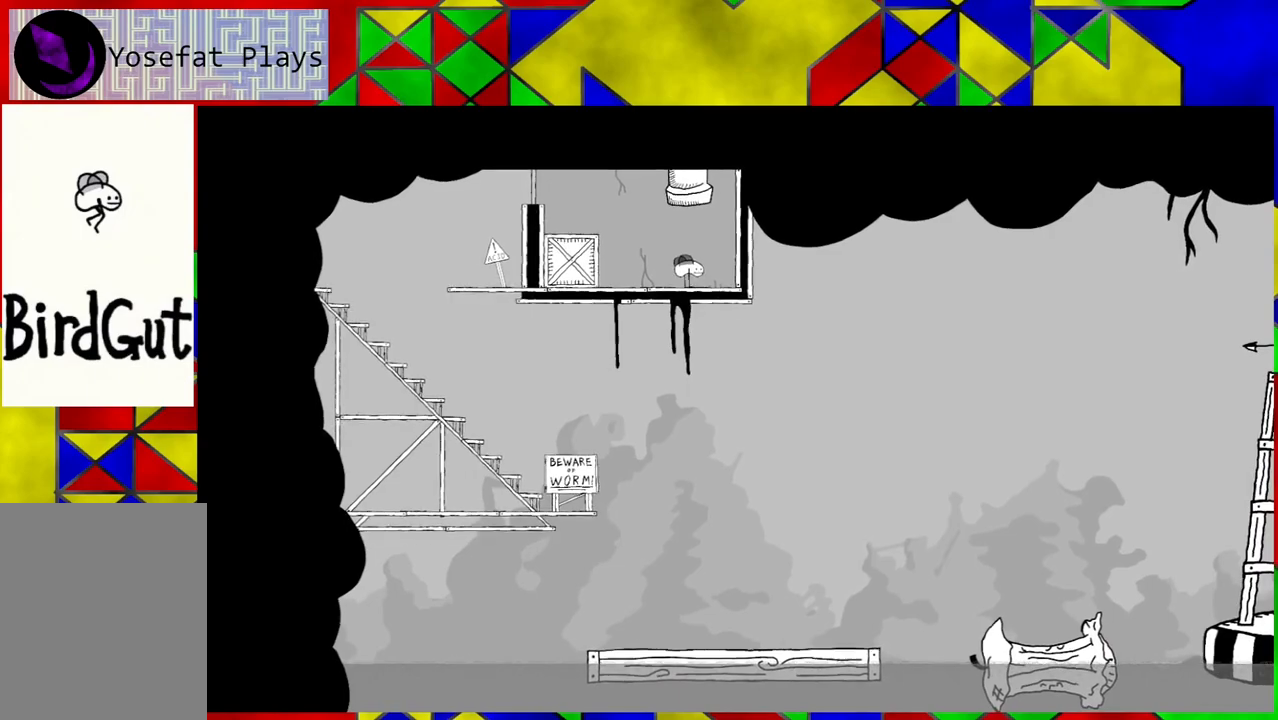
{"buttons": ["DPAD_LEFT"], "left_stick": "center", "right_stick": "center", "events": [[367, "DPAD_LEFT", "down"]]}
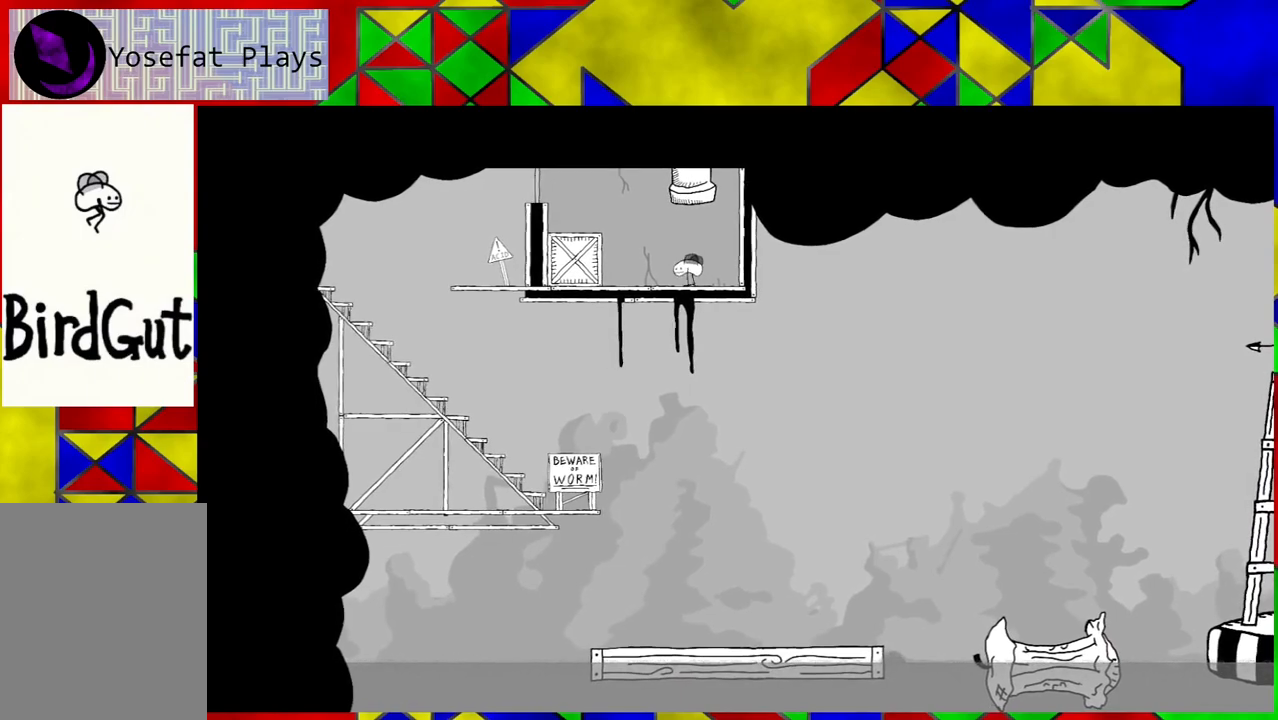
{"buttons": ["B", "DPAD_LEFT"], "left_stick": "center", "right_stick": "center", "events": [[167, "B", "down"]]}
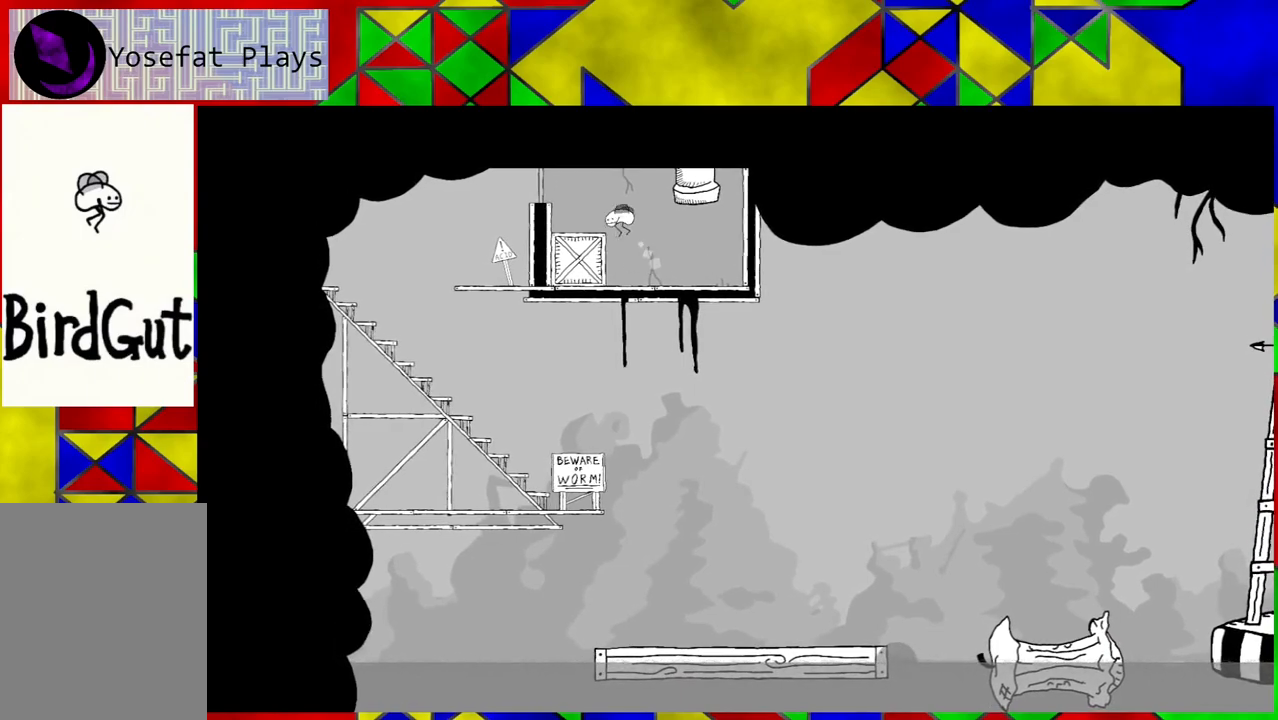
{"buttons": [], "left_stick": "center", "right_stick": "center", "events": [[250, "B", "up"], [283, "DPAD_LEFT", "up"]]}
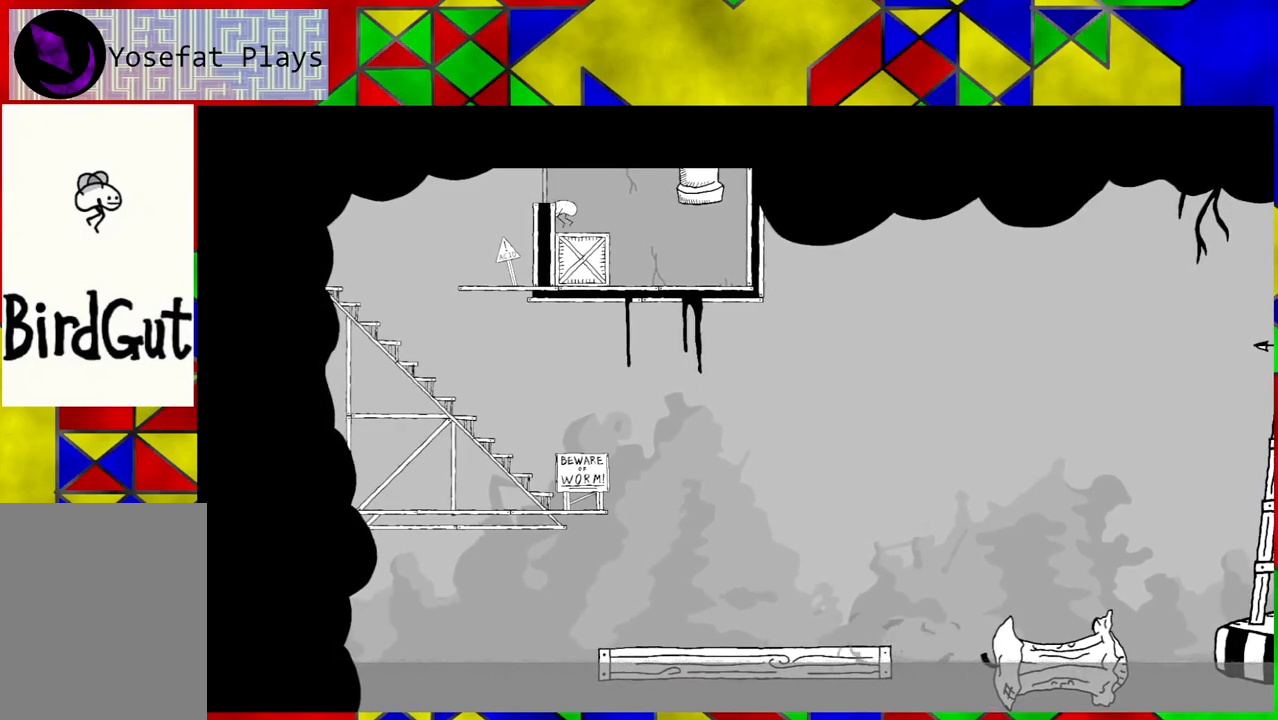
{"buttons": ["B", "DPAD_LEFT"], "left_stick": "center", "right_stick": "center", "events": [[333, "B", "down"], [467, "DPAD_LEFT", "down"]]}
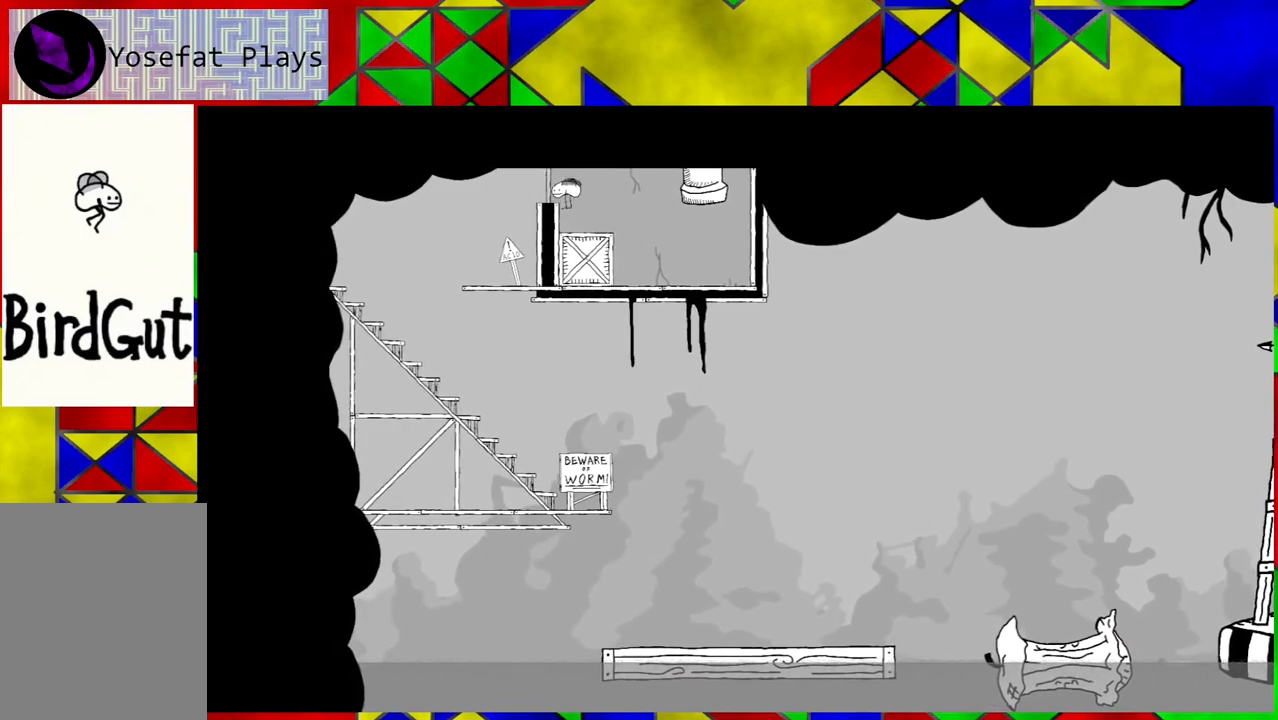
{"buttons": ["DPAD_LEFT"], "left_stick": "center", "right_stick": "center", "events": [[217, "B", "up"]]}
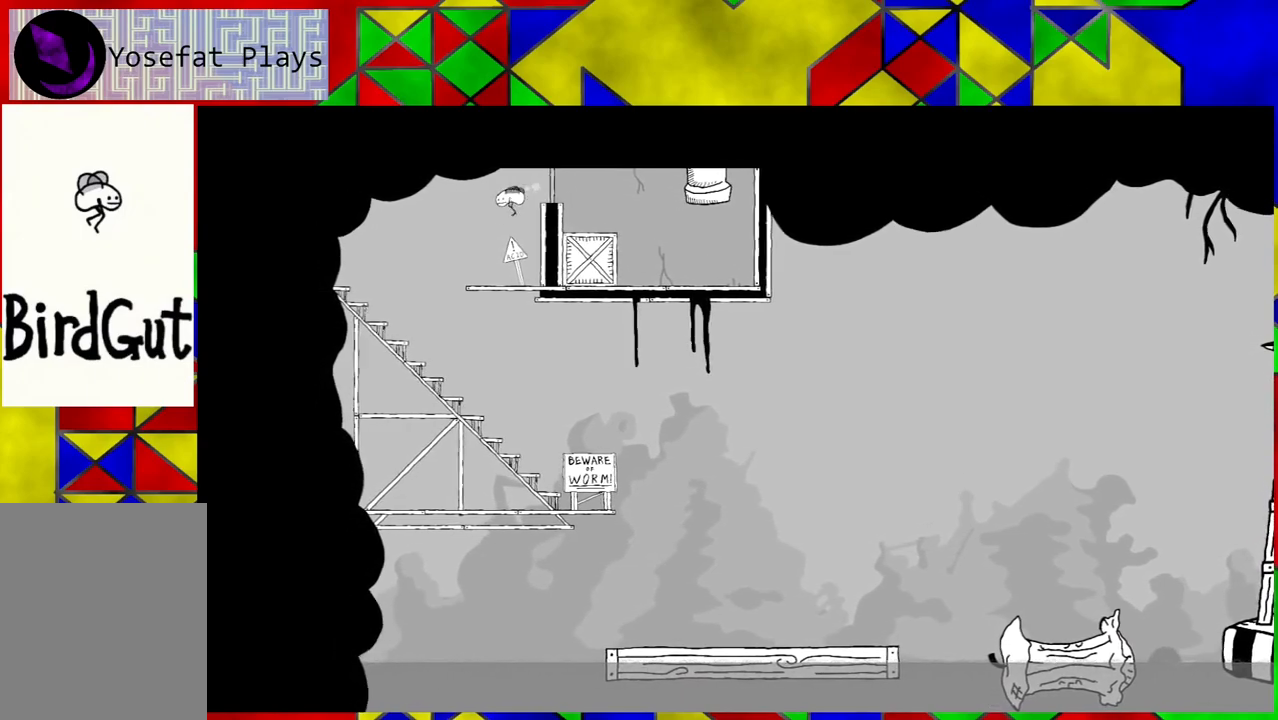
{"buttons": [], "left_stick": "center", "right_stick": "center", "events": [[417, "DPAD_LEFT", "up"]]}
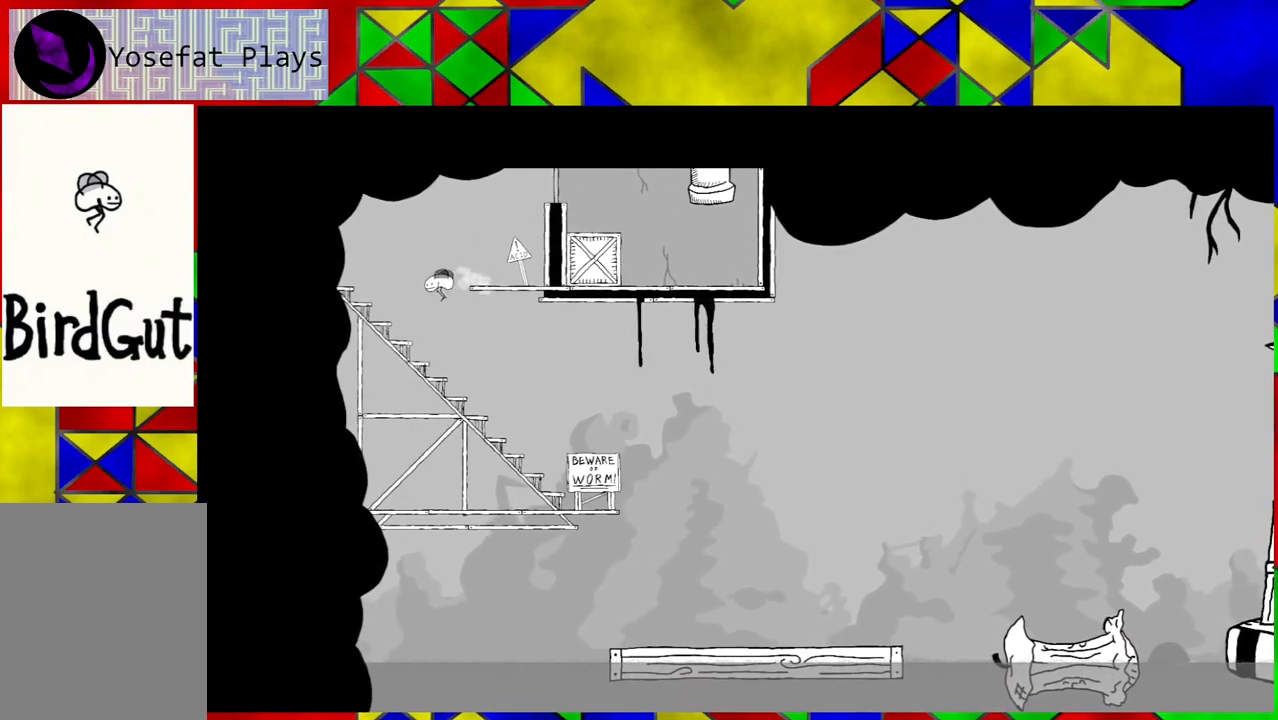
{"buttons": ["DPAD_RIGHT"], "left_stick": "center", "right_stick": "center", "events": [[367, "DPAD_RIGHT", "down"]]}
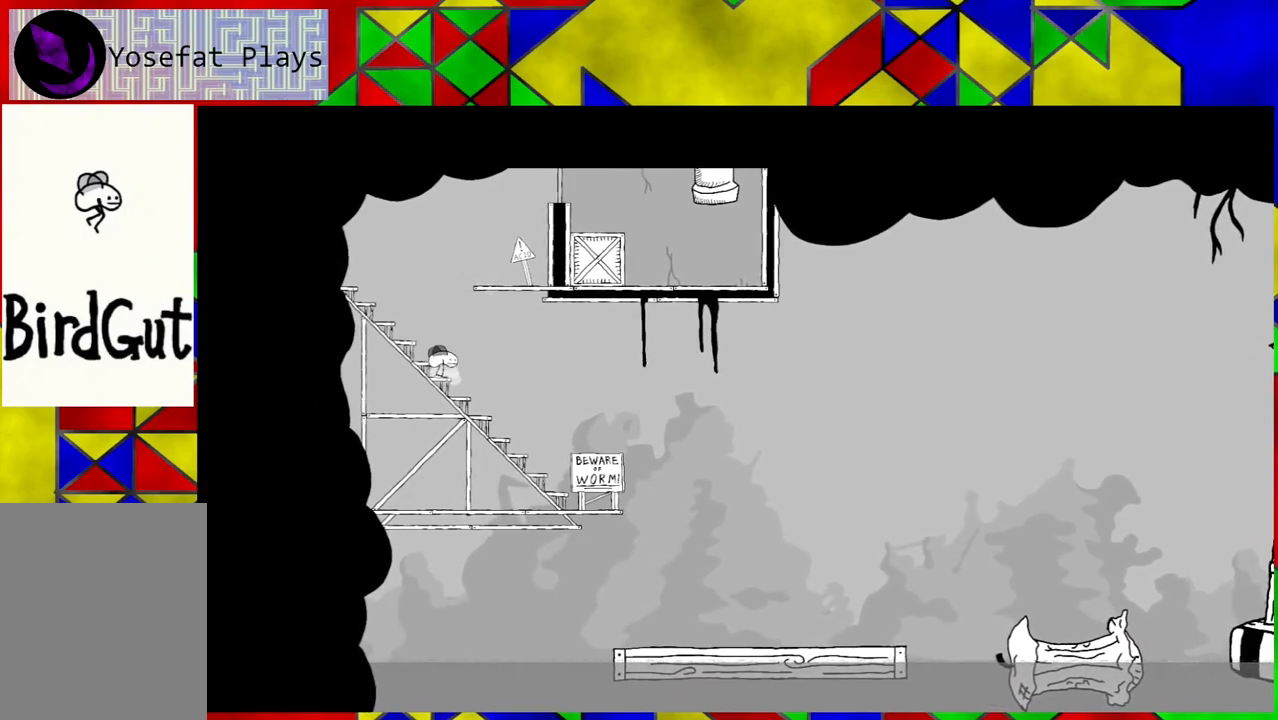
{"buttons": ["DPAD_RIGHT"], "left_stick": "center", "right_stick": "center", "events": []}
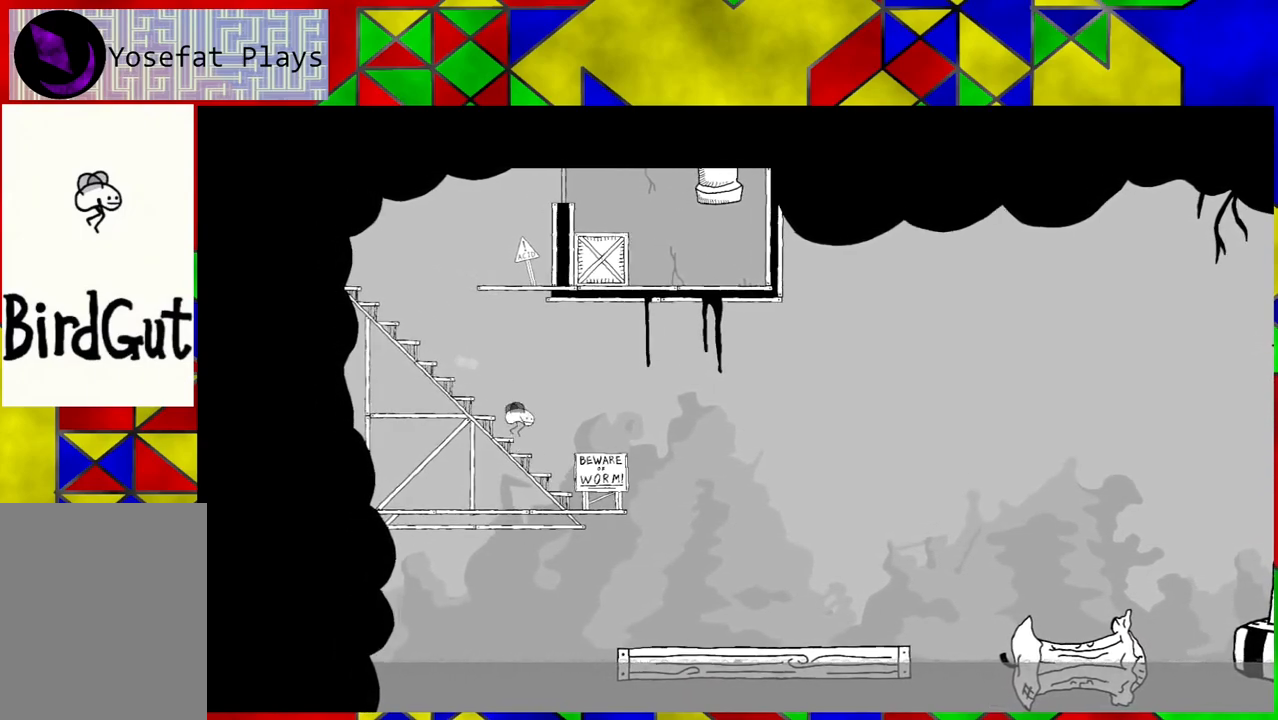
{"buttons": ["DPAD_RIGHT"], "left_stick": "center", "right_stick": "center", "events": []}
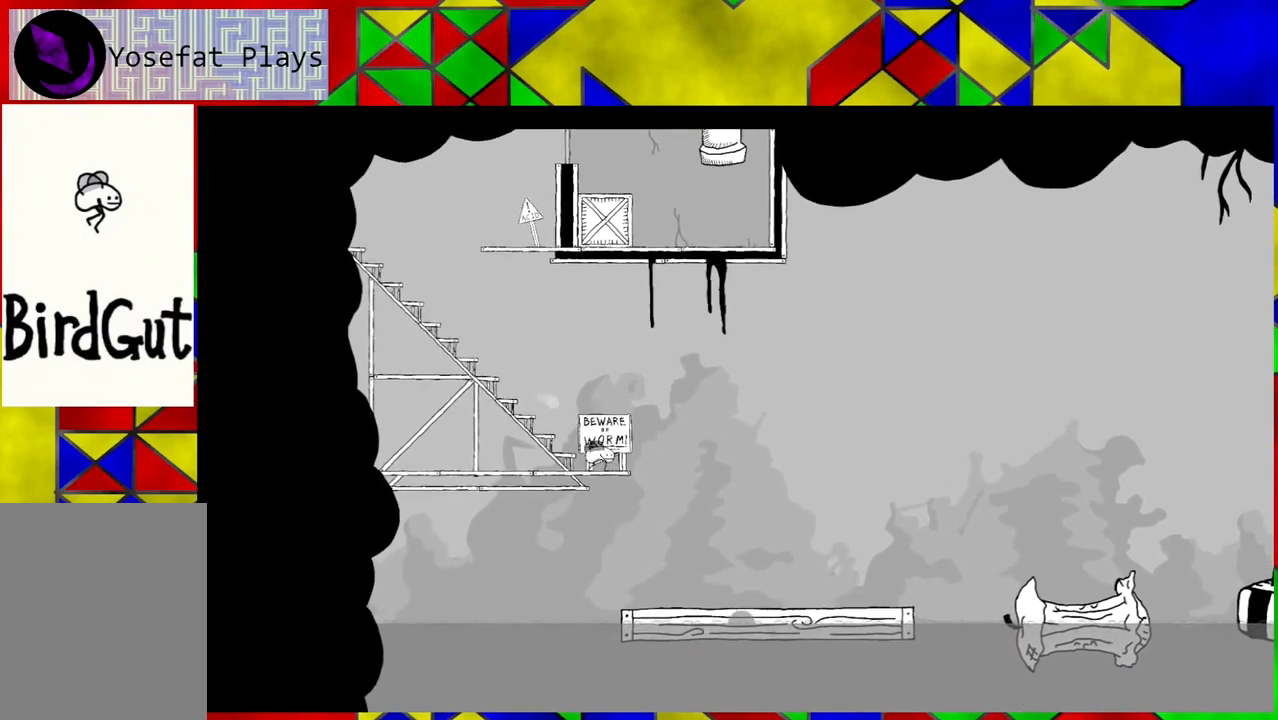
{"buttons": ["DPAD_RIGHT"], "left_stick": "center", "right_stick": "center", "events": []}
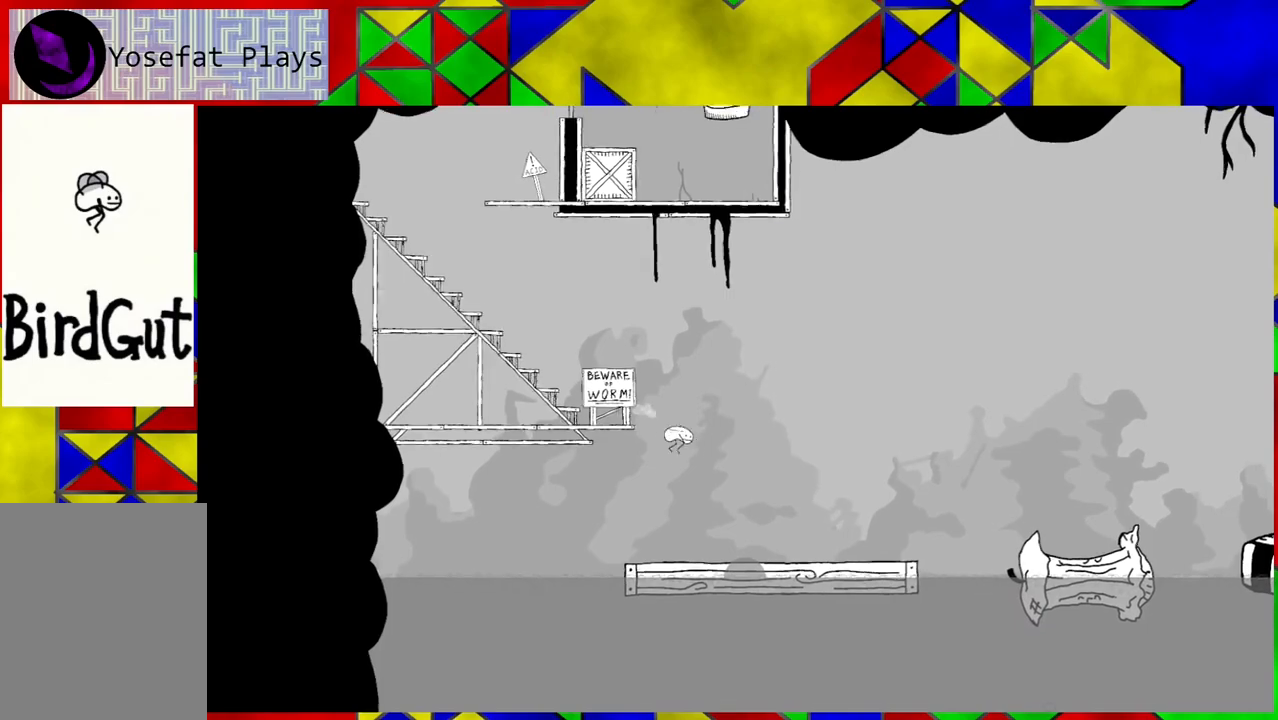
{"buttons": ["DPAD_RIGHT"], "left_stick": "center", "right_stick": "center", "events": []}